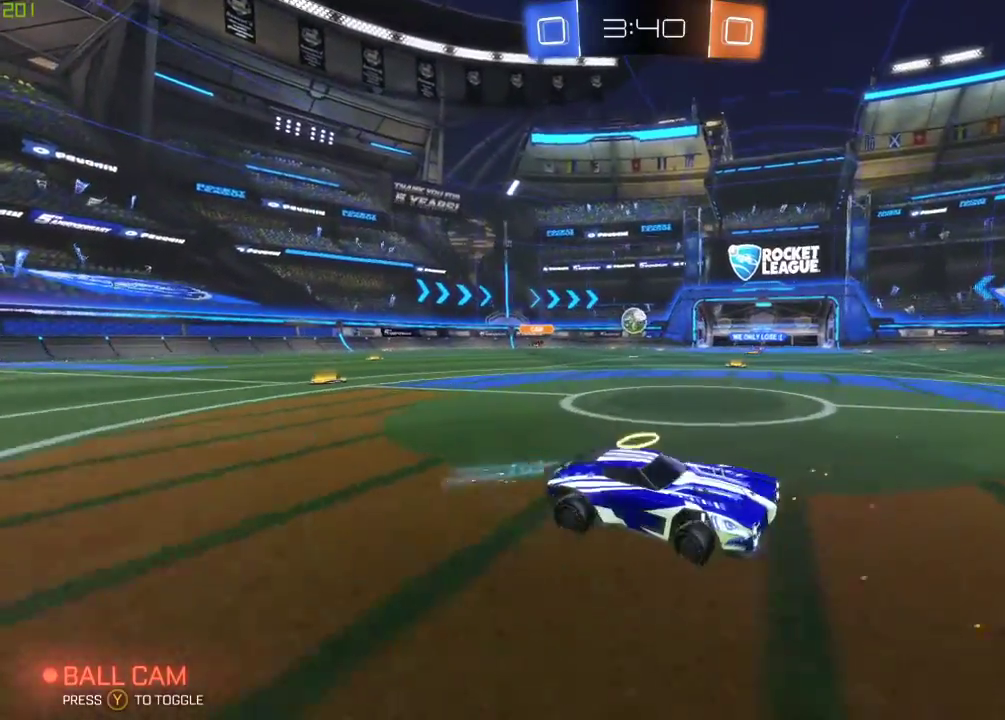
Gameplay with a controller (Xbox layout); each line is a JSON object with the inputs held at the frame after it. "events" lists button and stick changes between this image and that frame as [ms after this image, input, new state], when the widget could be followed in between.
{"buttons": ["R2"], "left_stick": "down-right", "right_stick": "center", "events": [[83, "R2", "down"]]}
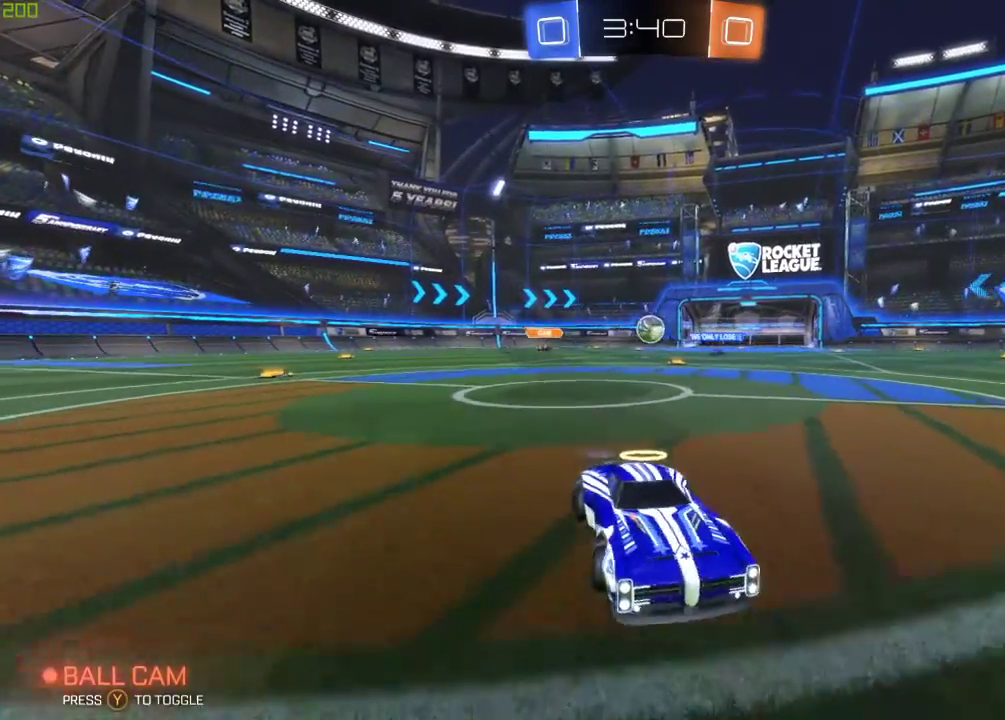
{"buttons": ["R2"], "left_stick": "center", "right_stick": "center", "events": [[83, "left_stick", "center"], [283, "left_stick", "right"], [483, "left_stick", "center"]]}
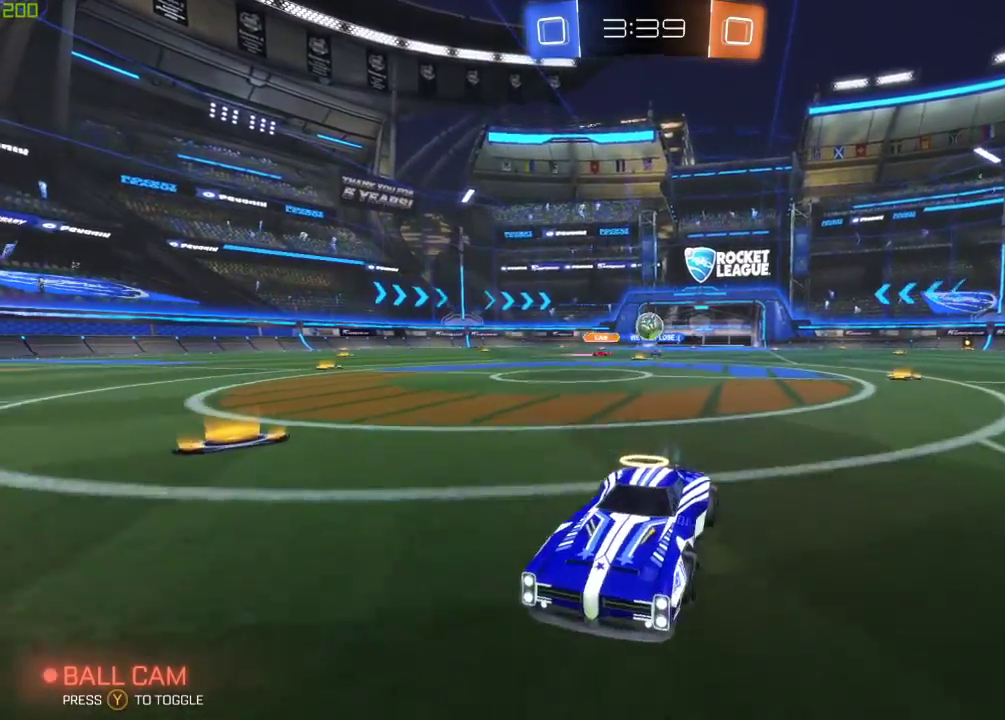
{"buttons": ["R2"], "left_stick": "center", "right_stick": "center", "events": [[100, "left_stick", "left"], [317, "left_stick", "center"], [333, "R2", "up"], [400, "R2", "down"]]}
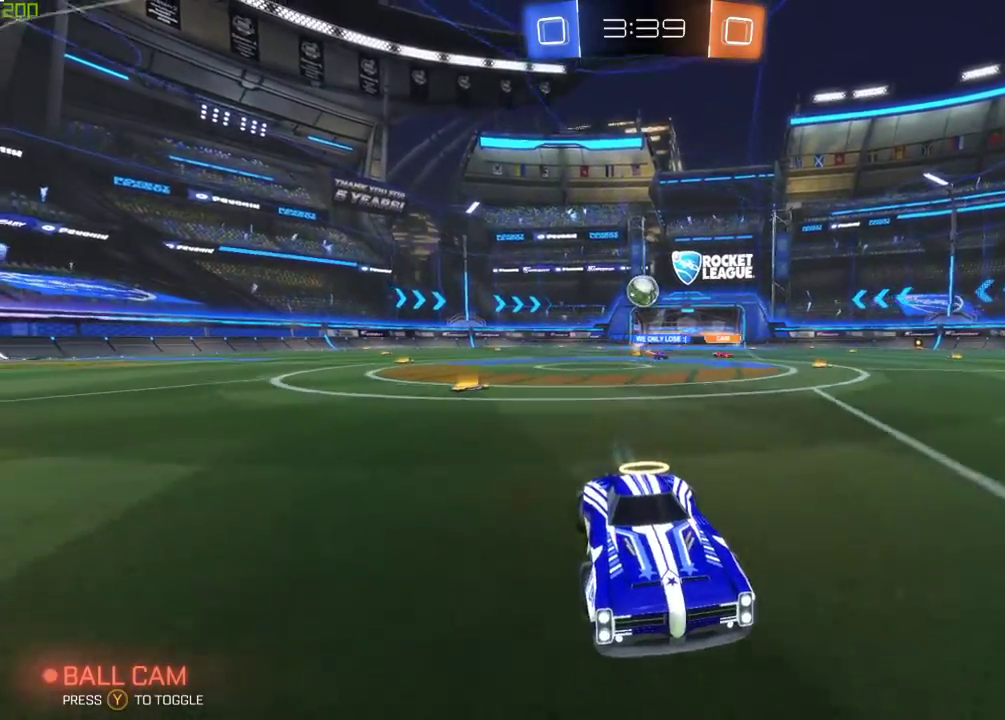
{"buttons": ["B", "R2"], "left_stick": "right", "right_stick": "center", "events": [[67, "left_stick", "right"], [183, "Y", "down"], [317, "Y", "up"], [467, "B", "down"]]}
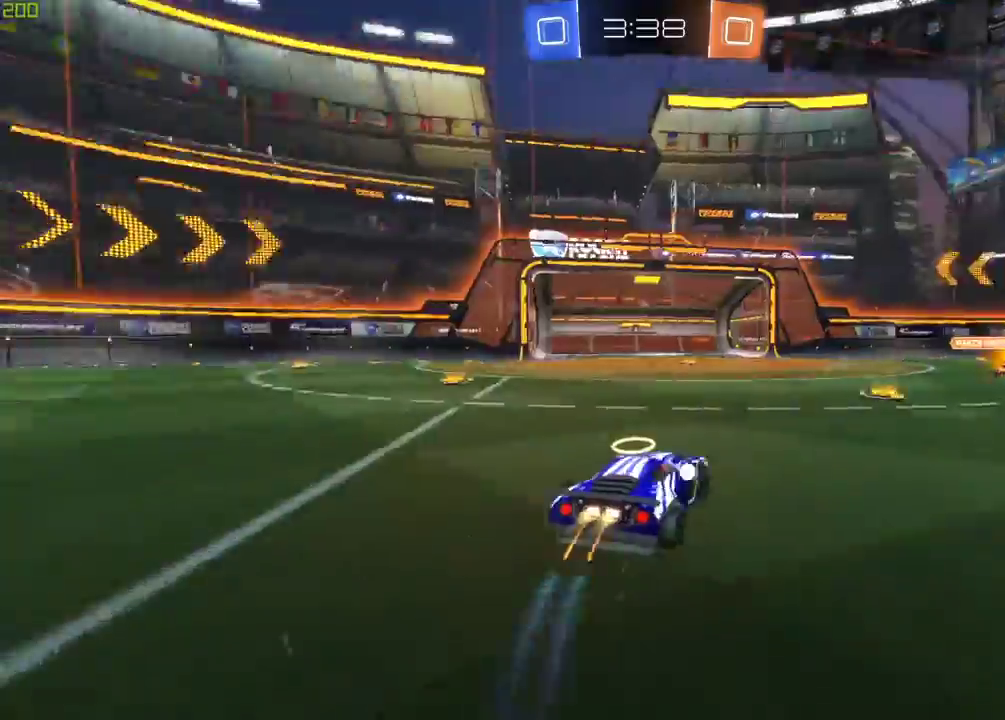
{"buttons": ["B", "R2"], "left_stick": "right", "right_stick": "center", "events": [[33, "left_stick", "down-right"], [150, "B", "up"], [150, "left_stick", "center"], [200, "left_stick", "left"], [300, "B", "down"], [333, "left_stick", "right"]]}
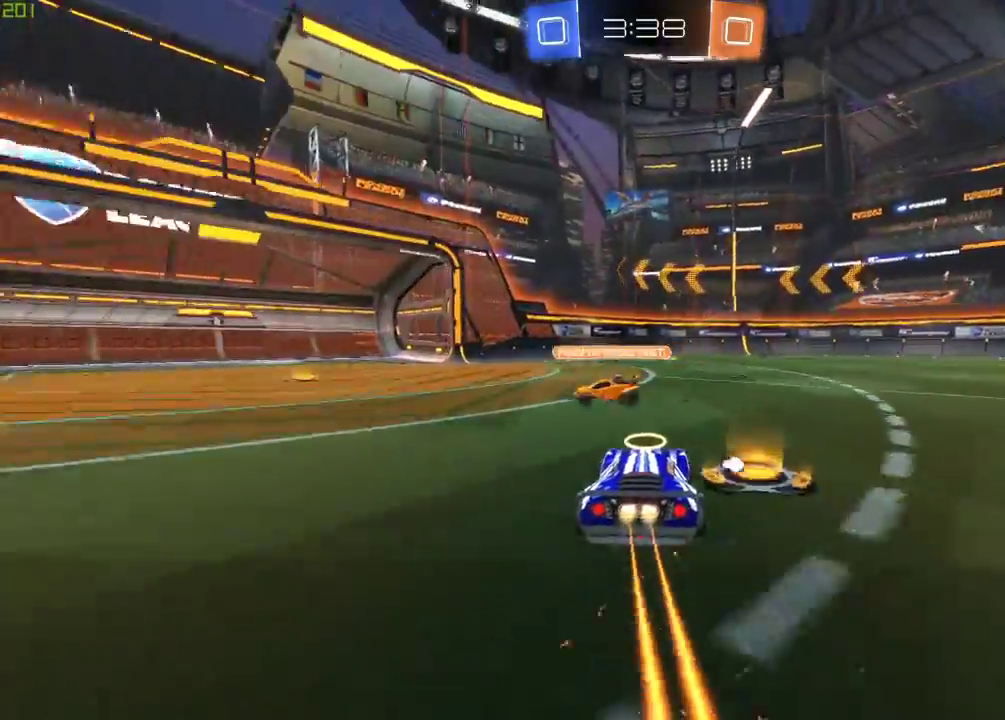
{"buttons": ["R2"], "left_stick": "left", "right_stick": "center", "events": [[33, "left_stick", "left"], [183, "B", "up"], [283, "Y", "down"], [400, "Y", "up"]]}
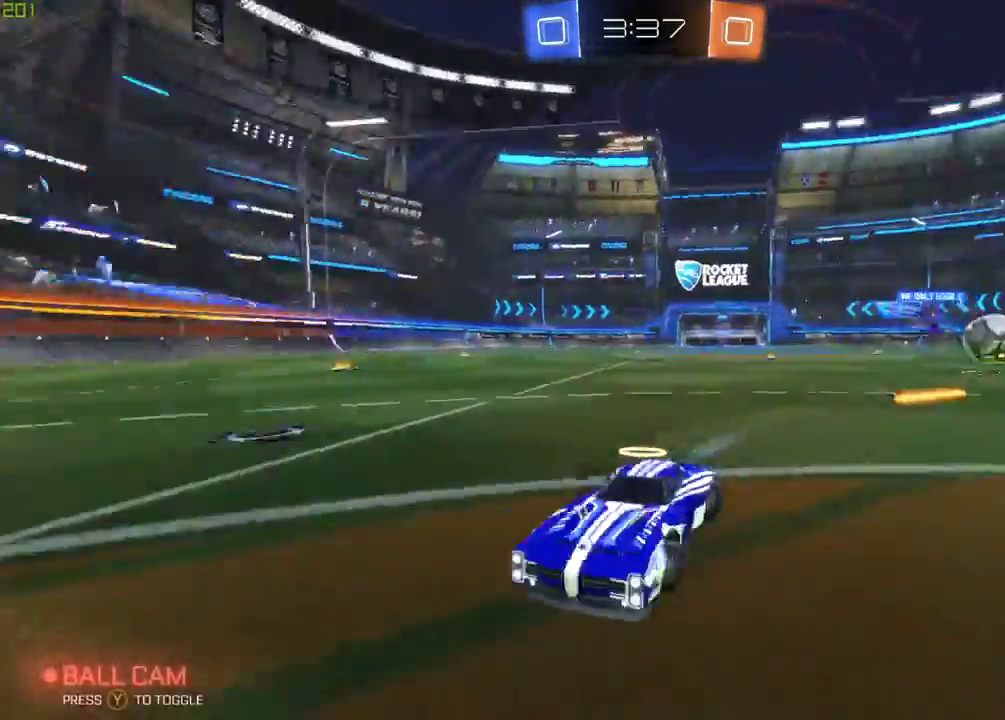
{"buttons": ["B", "R2"], "left_stick": "left", "right_stick": "center", "events": [[17, "B", "down"], [150, "B", "up"], [183, "Y", "down"], [283, "Y", "up"], [383, "B", "down"]]}
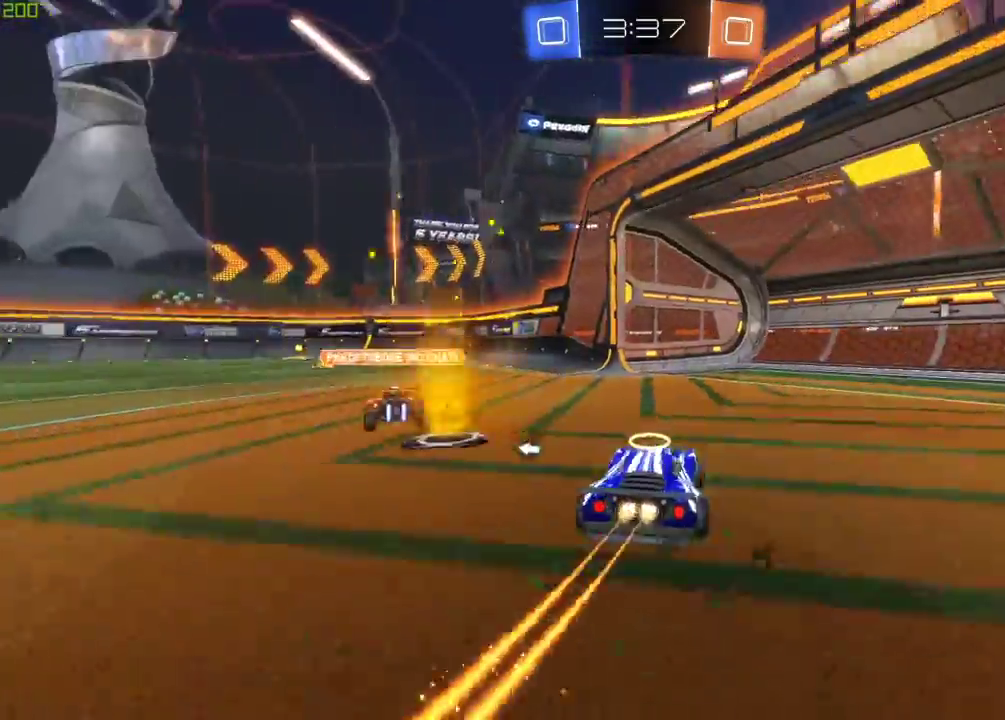
{"buttons": ["R2"], "left_stick": "left", "right_stick": "center", "events": [[250, "B", "up"], [300, "Y", "down"], [400, "Y", "up"]]}
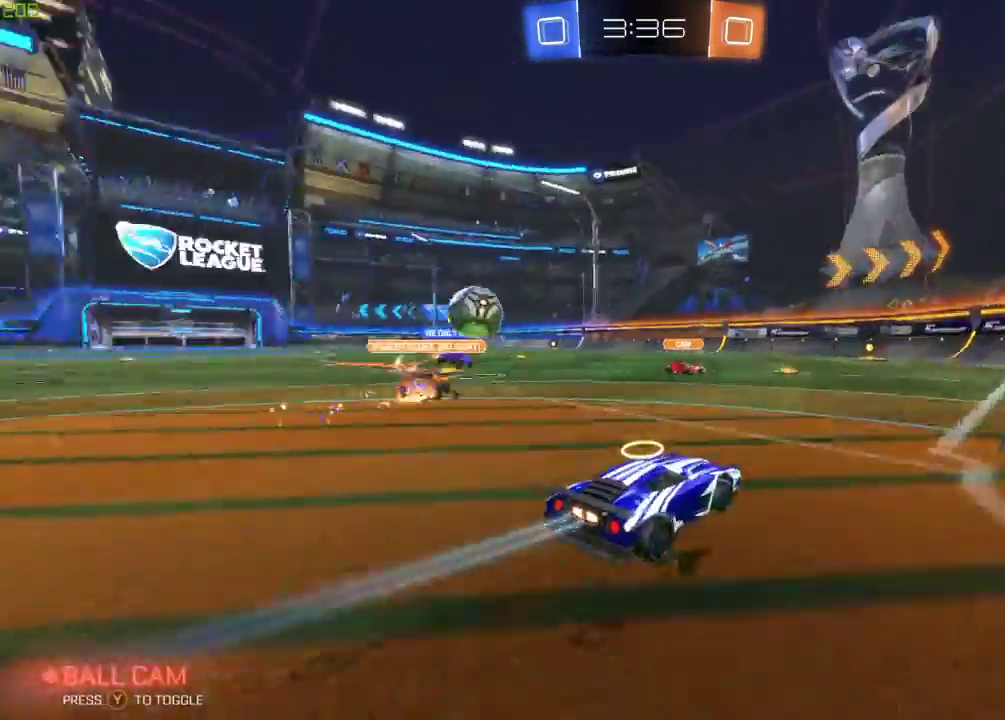
{"buttons": ["B", "R2"], "left_stick": "right", "right_stick": "center", "events": [[50, "B", "down"], [250, "left_stick", "center"], [317, "left_stick", "right"]]}
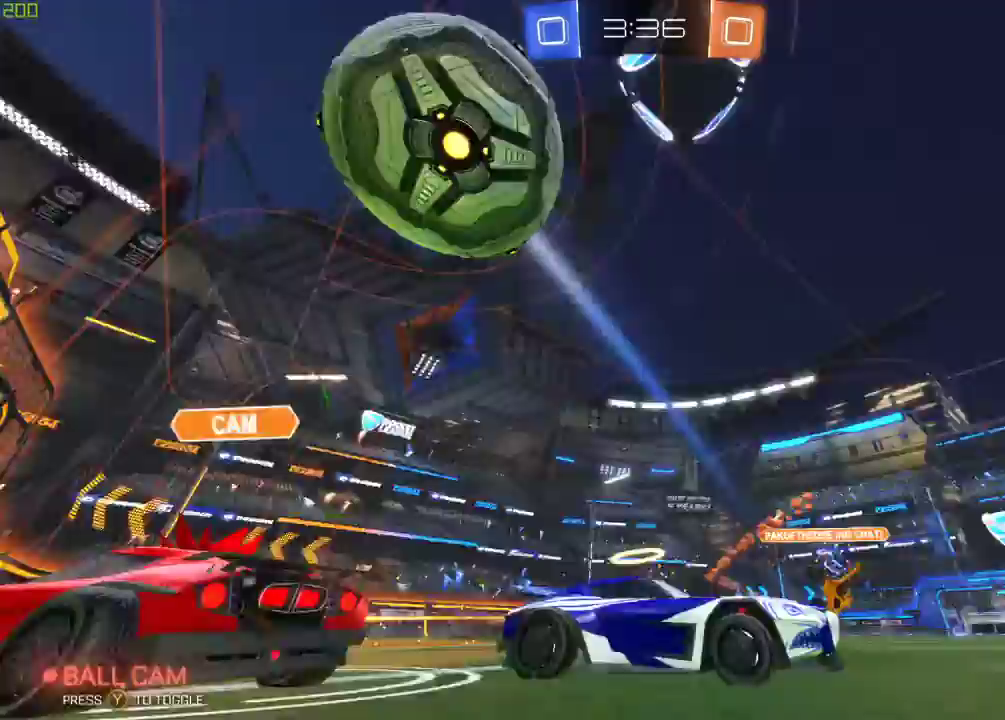
{"buttons": ["R2"], "left_stick": "left", "right_stick": "center", "events": [[117, "left_stick", "center"], [183, "B", "up"], [233, "left_stick", "left"]]}
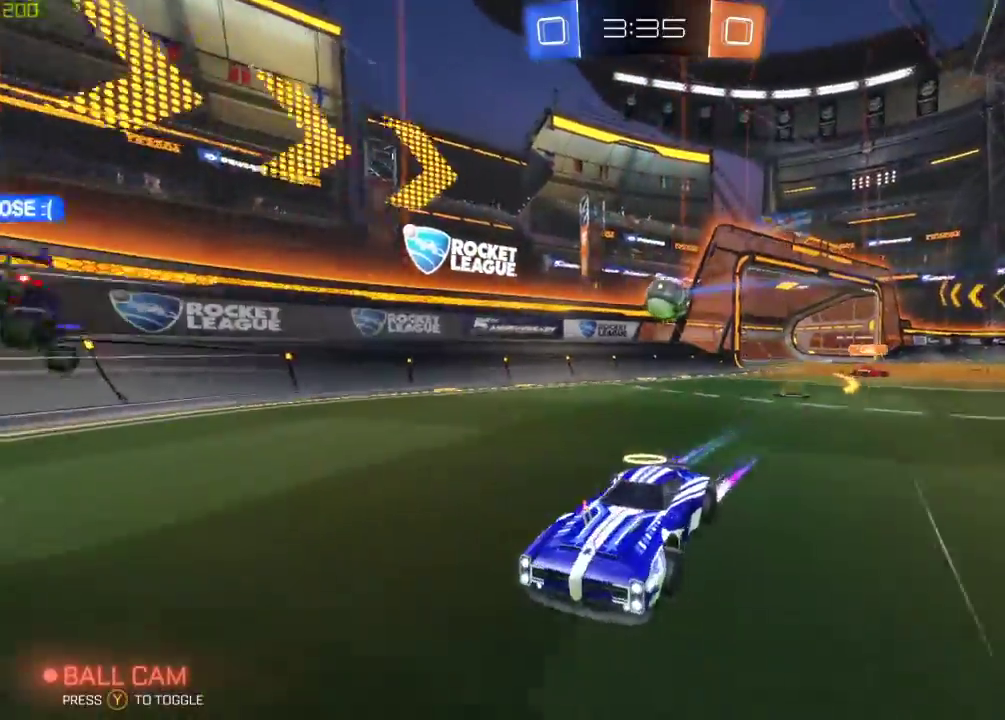
{"buttons": ["X", "R2"], "left_stick": "left", "right_stick": "center", "events": [[100, "B", "down"], [233, "B", "up"], [317, "X", "down"]]}
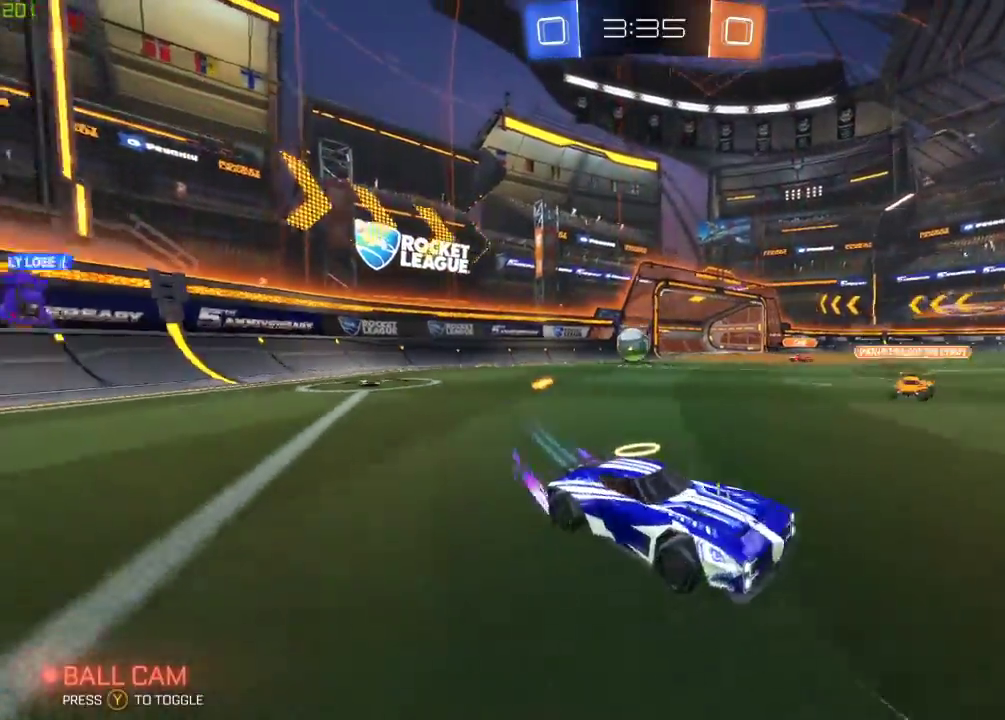
{"buttons": ["R2"], "left_stick": "left", "right_stick": "center", "events": [[67, "X", "up"]]}
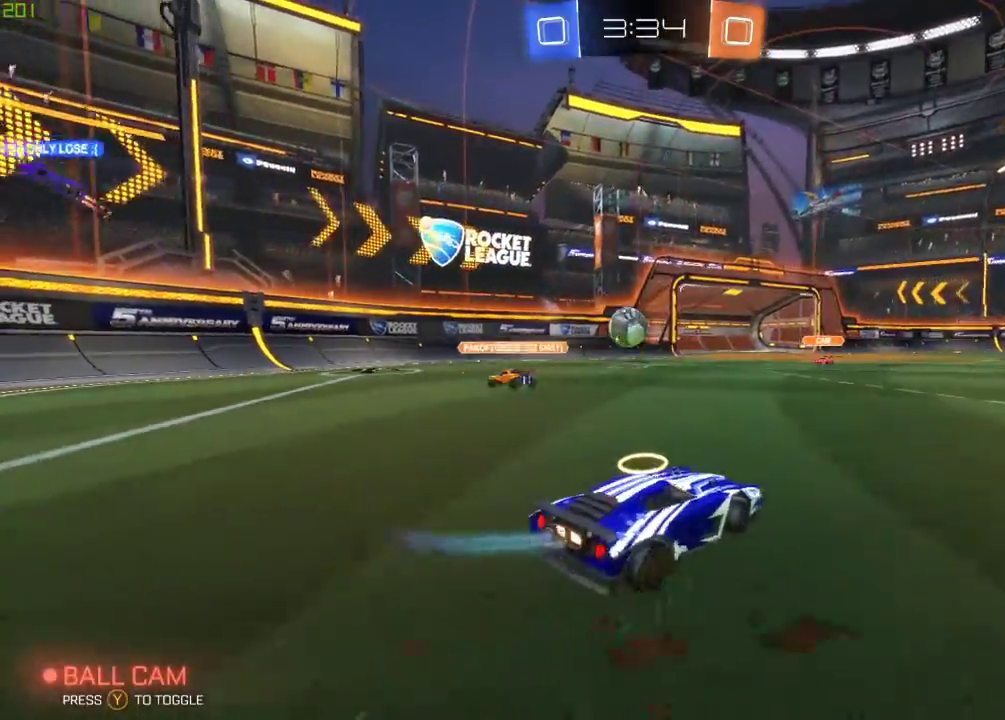
{"buttons": ["B", "R2"], "left_stick": "center", "right_stick": "center", "events": [[233, "B", "down"], [267, "left_stick", "center"]]}
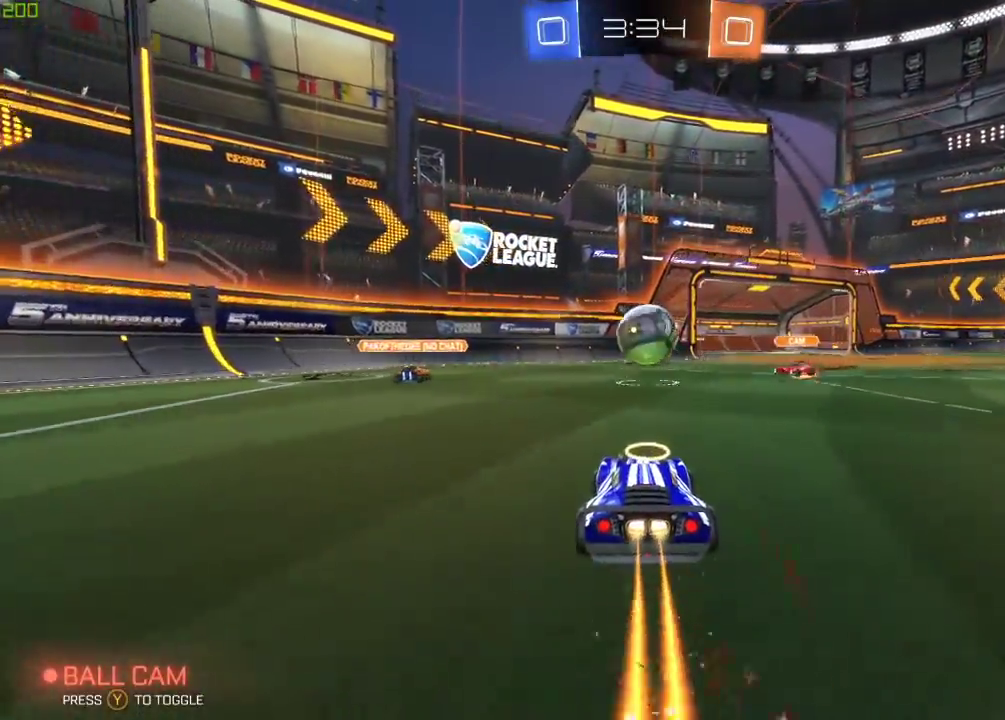
{"buttons": ["A", "B", "R2"], "left_stick": "up", "right_stick": "center", "events": [[83, "A", "down"], [183, "A", "up"], [200, "left_stick", "up"], [350, "A", "down"]]}
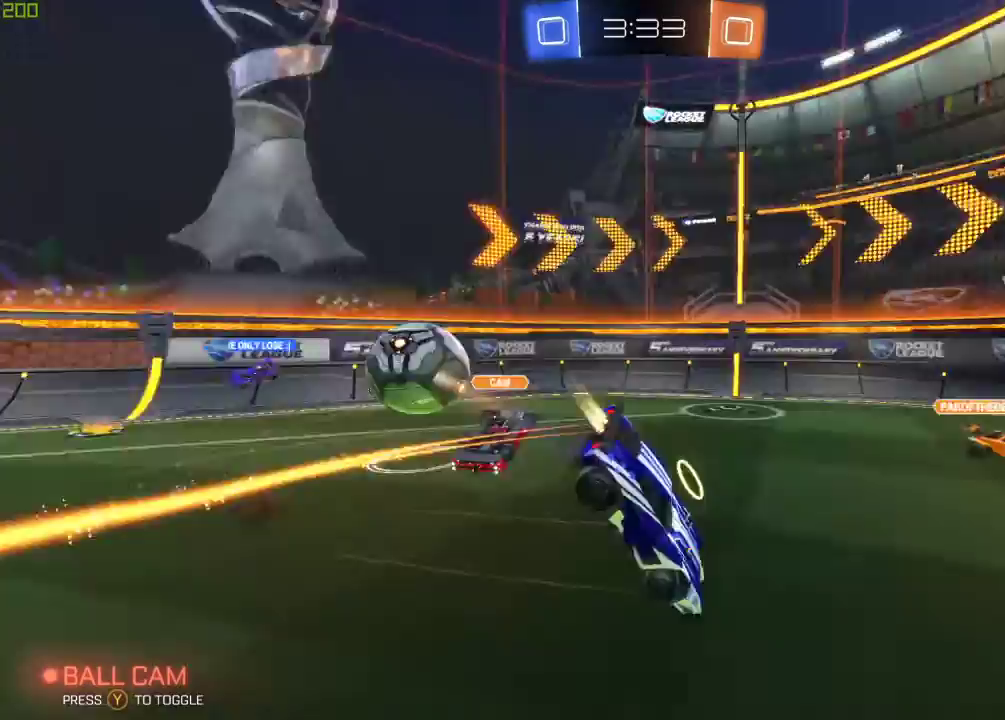
{"buttons": ["R2"], "left_stick": "center", "right_stick": "center", "events": [[83, "B", "up"], [117, "A", "up"], [217, "left_stick", "center"]]}
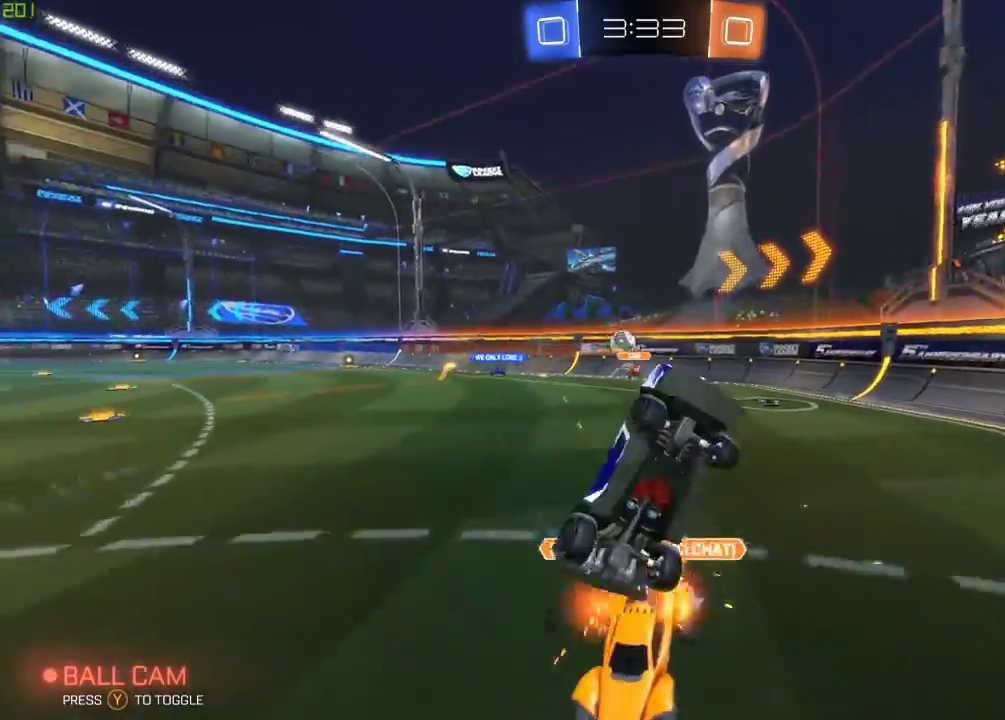
{"buttons": ["R2"], "left_stick": "down", "right_stick": "center", "events": [[150, "left_stick", "down"]]}
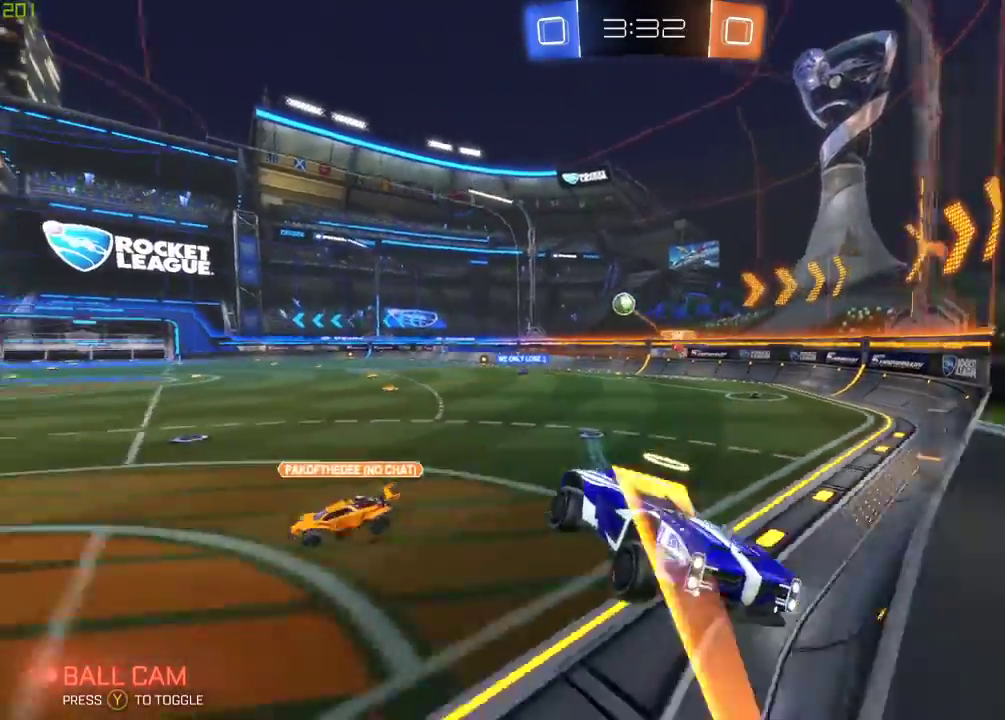
{"buttons": ["R2"], "left_stick": "down-left", "right_stick": "center", "events": [[33, "left_stick", "down-right"], [467, "left_stick", "down-left"]]}
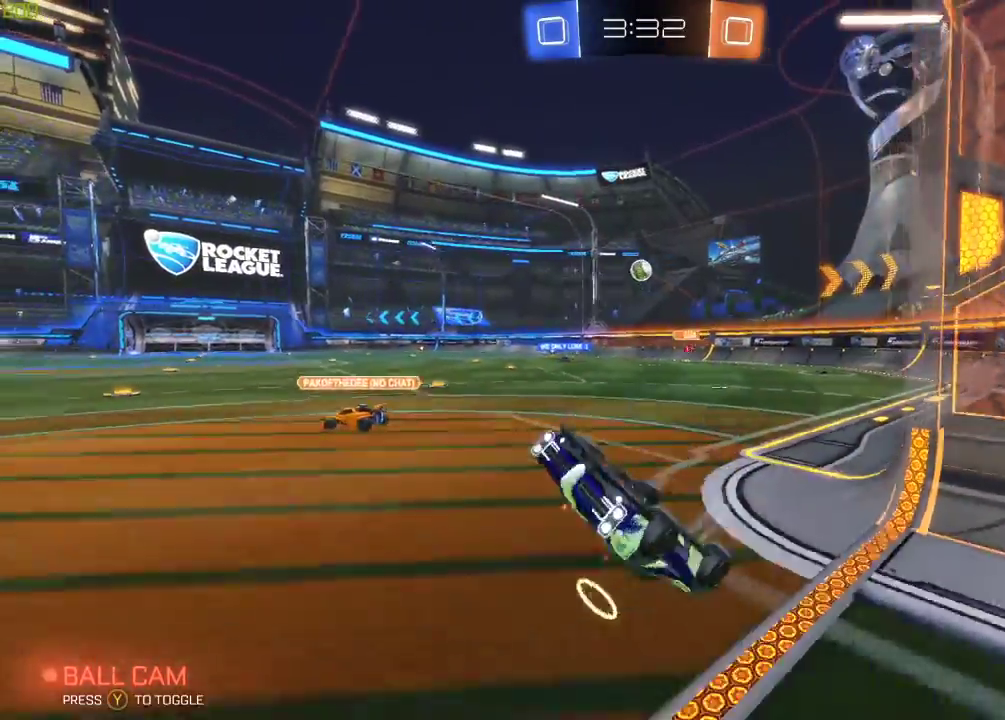
{"buttons": ["X", "R2"], "left_stick": "down-left", "right_stick": "center", "events": [[67, "X", "down"]]}
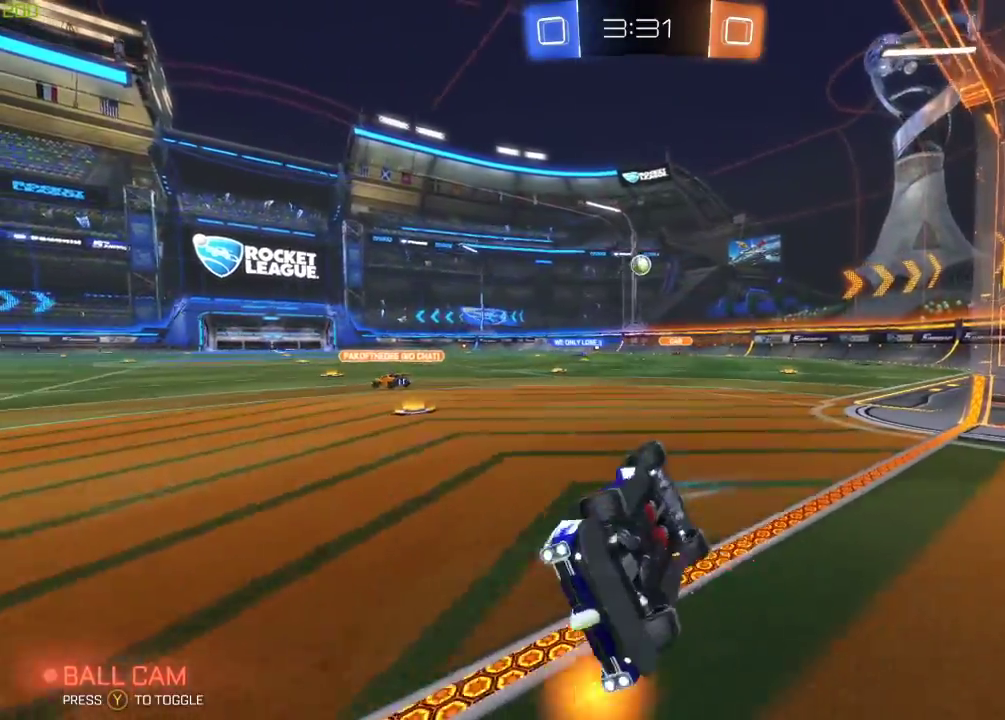
{"buttons": ["R2"], "left_stick": "center", "right_stick": "center", "events": [[150, "X", "up"], [183, "left_stick", "center"], [233, "left_stick", "right"], [500, "left_stick", "center"]]}
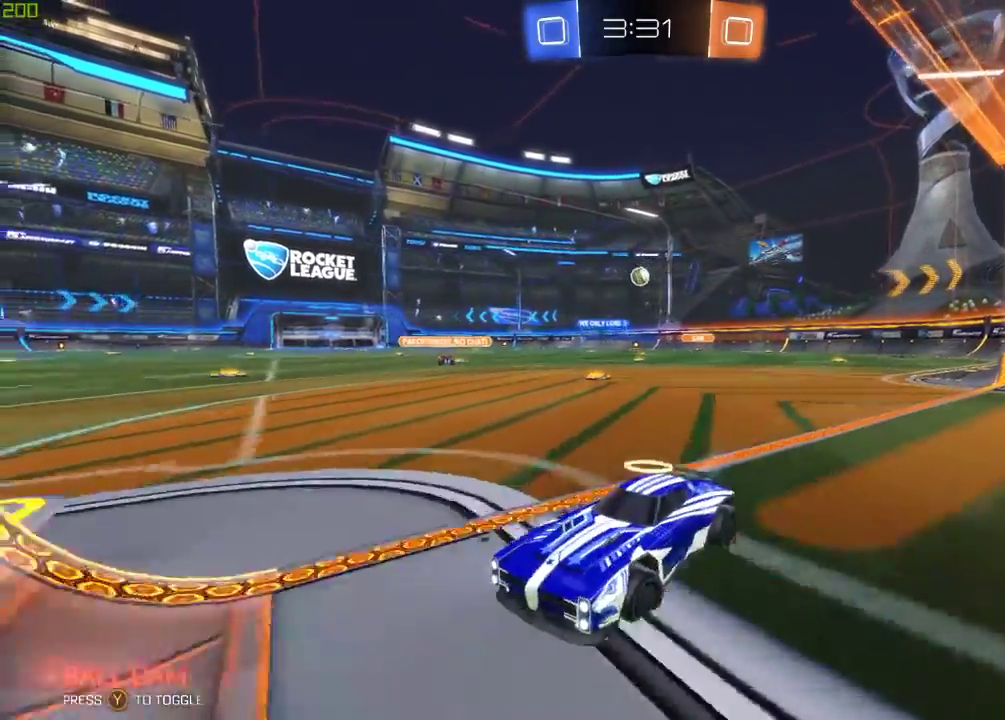
{"buttons": ["R2"], "left_stick": "right", "right_stick": "center", "events": [[33, "left_stick", "left"], [300, "left_stick", "right"]]}
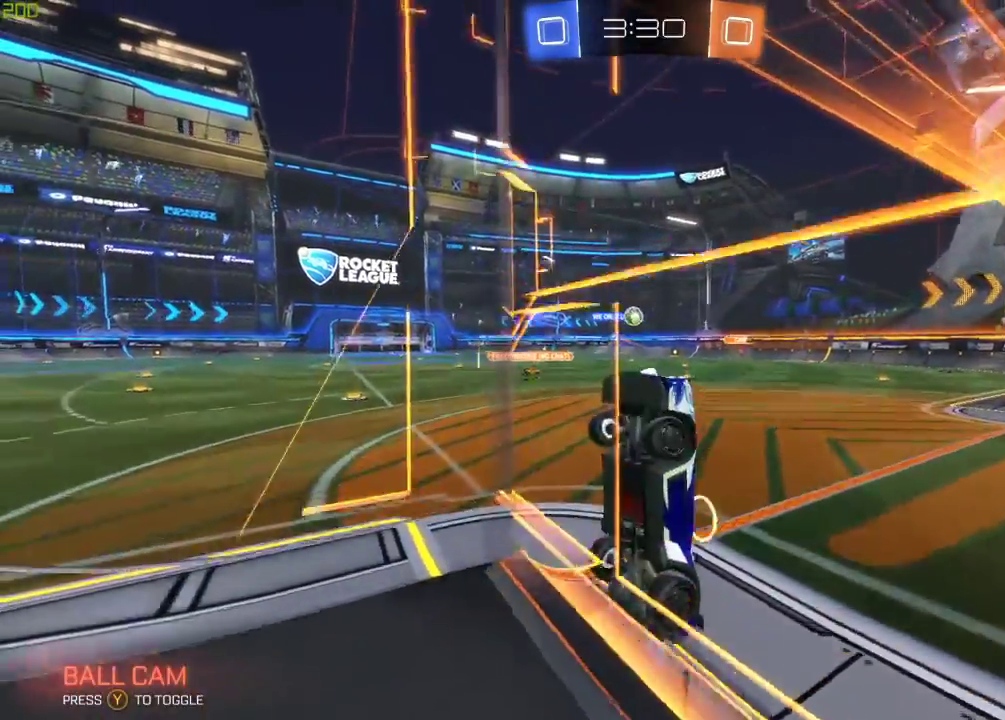
{"buttons": ["R2"], "left_stick": "right", "right_stick": "center", "events": []}
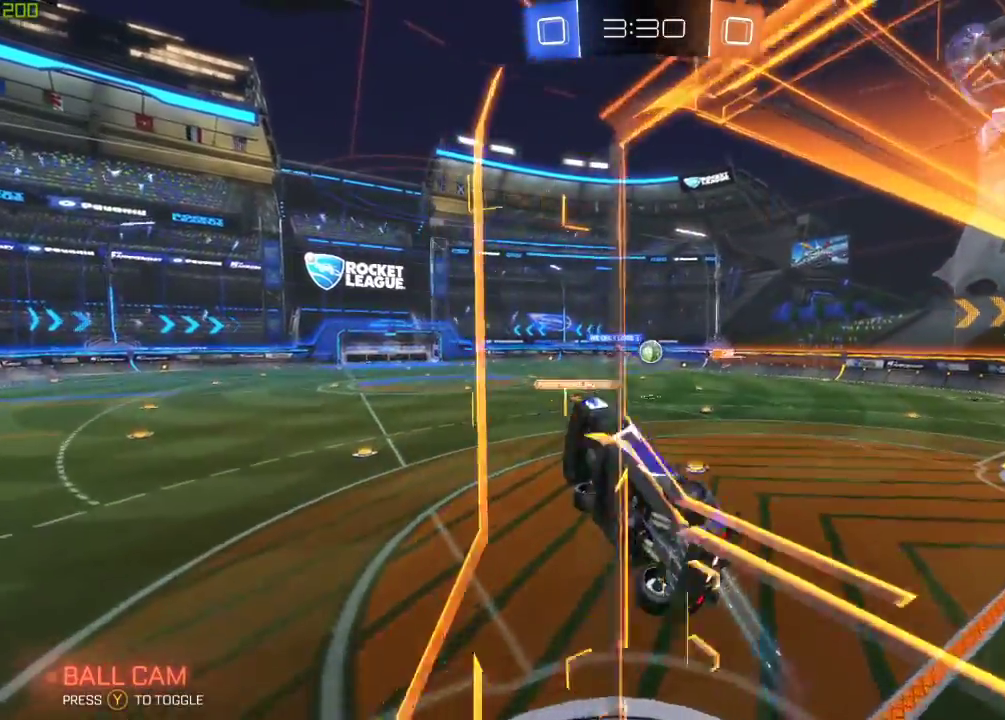
{"buttons": ["X", "R2"], "left_stick": "down-left", "right_stick": "center", "events": [[50, "left_stick", "center"], [100, "A", "down"], [200, "A", "up"], [350, "left_stick", "down-left"], [400, "X", "down"]]}
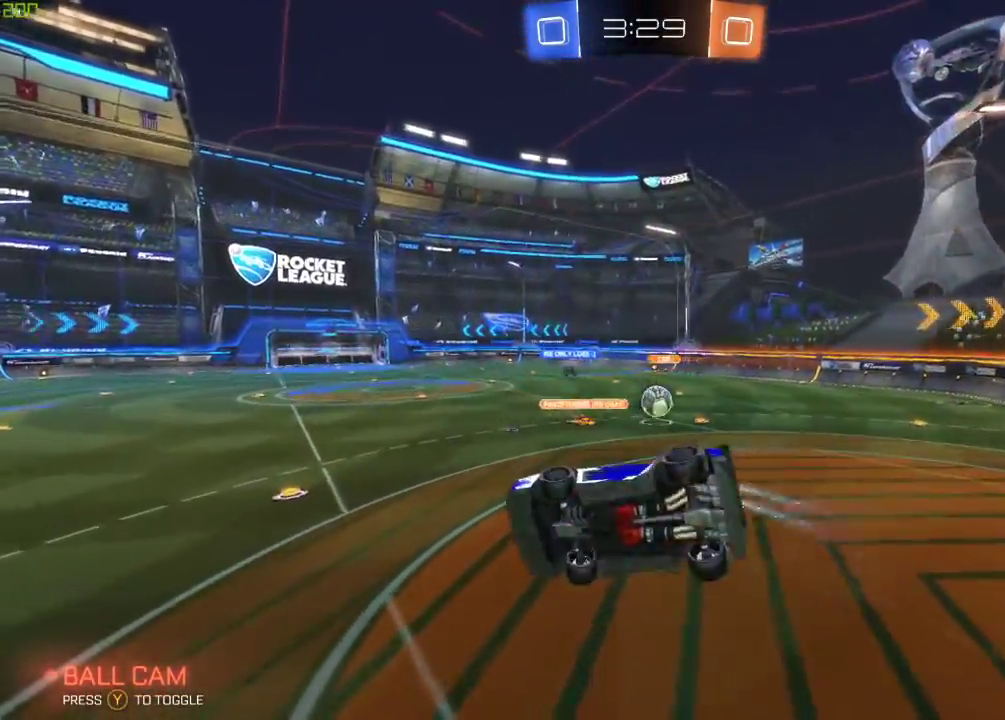
{"buttons": ["R2"], "left_stick": "center", "right_stick": "center", "events": [[233, "X", "up"], [233, "left_stick", "center"]]}
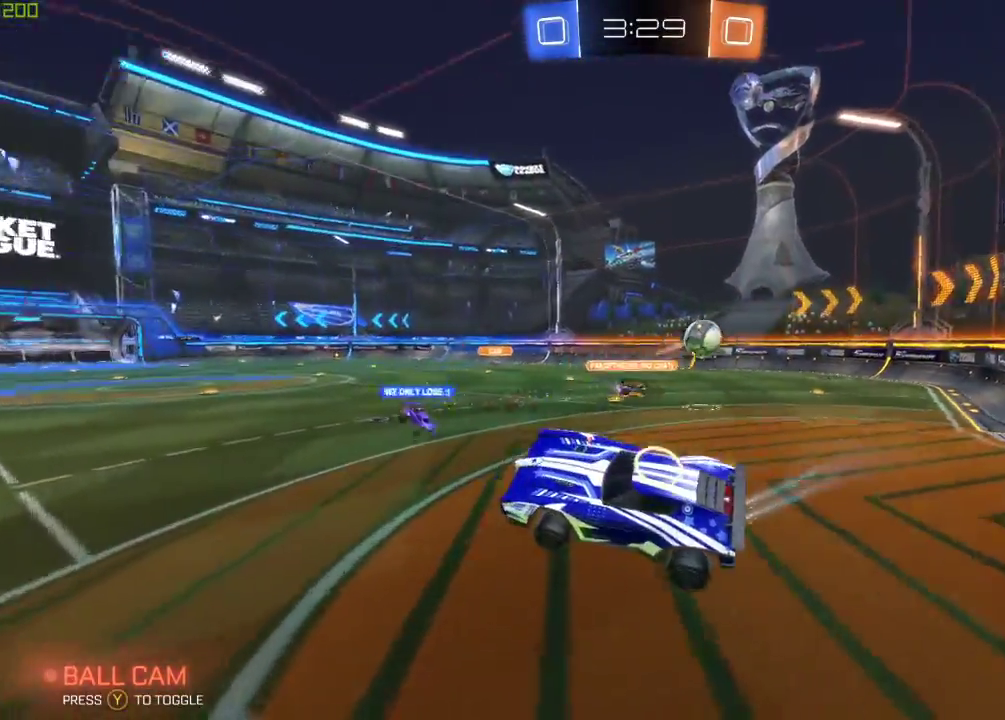
{"buttons": ["B", "R2"], "left_stick": "center", "right_stick": "center", "events": [[183, "left_stick", "left"], [433, "B", "down"], [483, "left_stick", "center"]]}
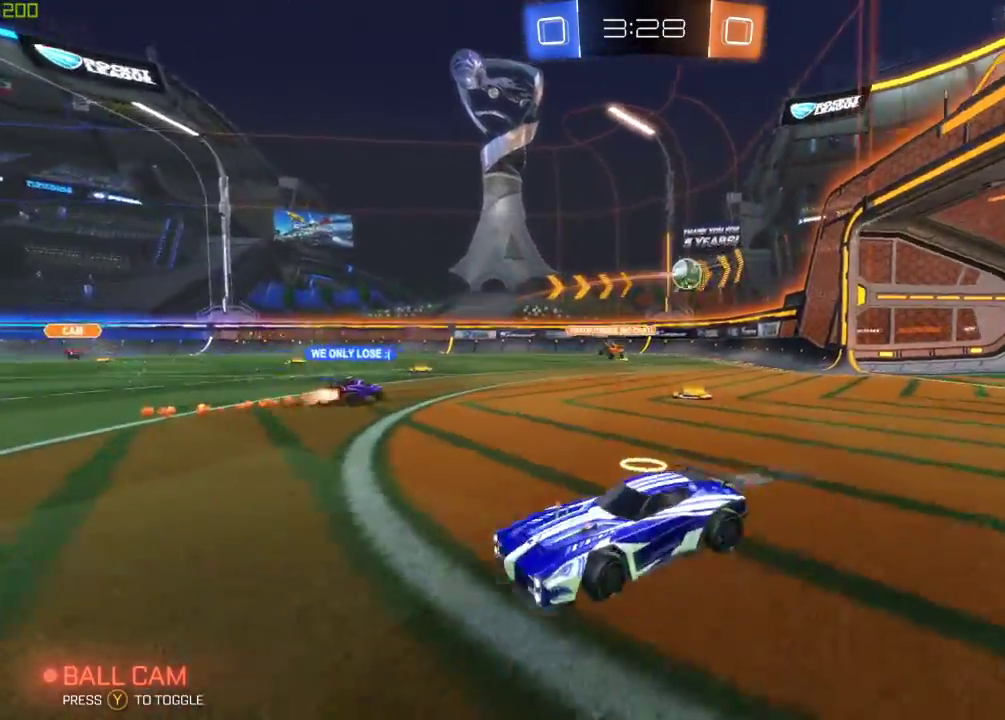
{"buttons": ["A", "B", "R2"], "left_stick": "up", "right_stick": "center", "events": [[300, "left_stick", "up"], [417, "A", "down"]]}
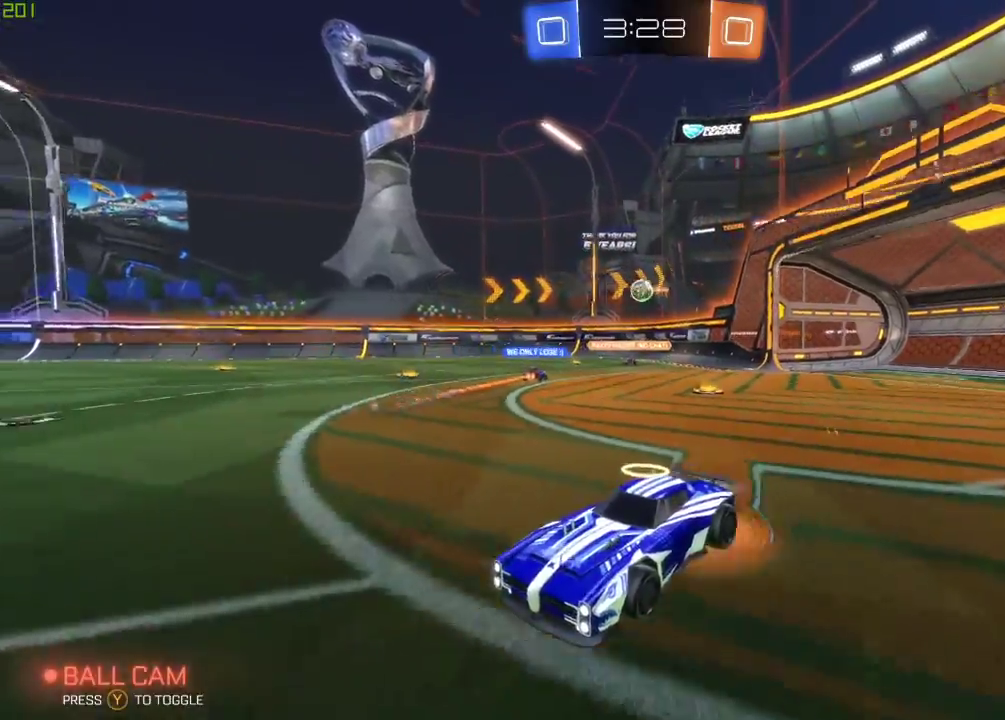
{"buttons": ["R2"], "left_stick": "down", "right_stick": "center", "events": [[17, "B", "up"], [33, "A", "up"], [33, "Y", "down"], [117, "left_stick", "center"], [167, "R2", "up"], [183, "Y", "up"], [417, "R2", "down"], [500, "left_stick", "down"]]}
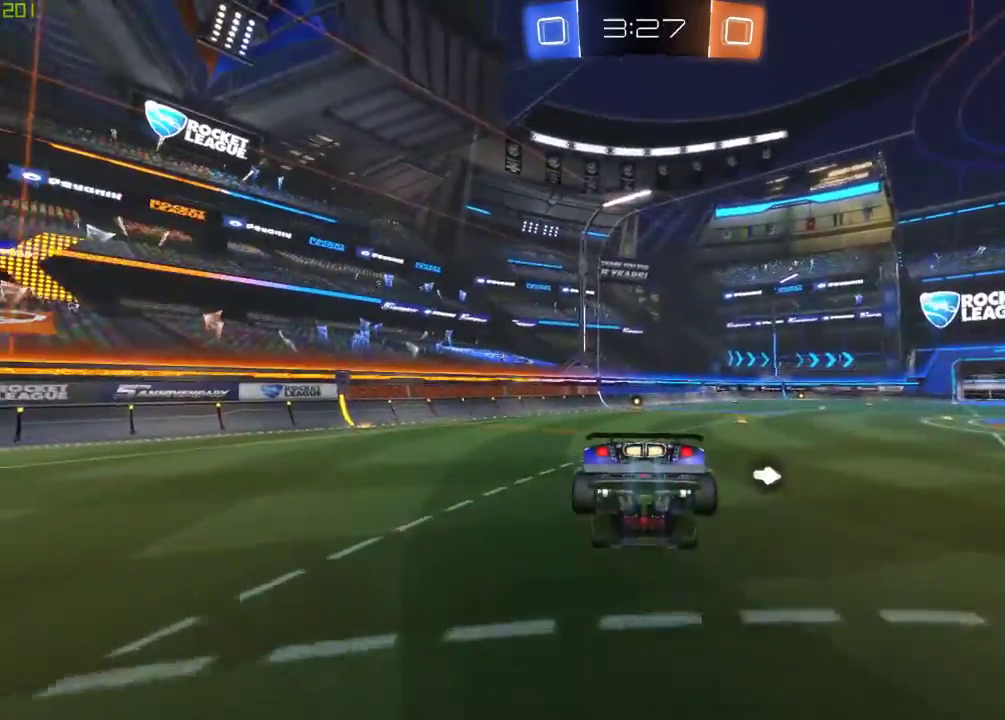
{"buttons": ["R2"], "left_stick": "down", "right_stick": "center", "events": [[17, "B", "down"], [183, "left_stick", "center"], [283, "A", "down"], [400, "A", "up"], [483, "B", "up"], [500, "left_stick", "down"]]}
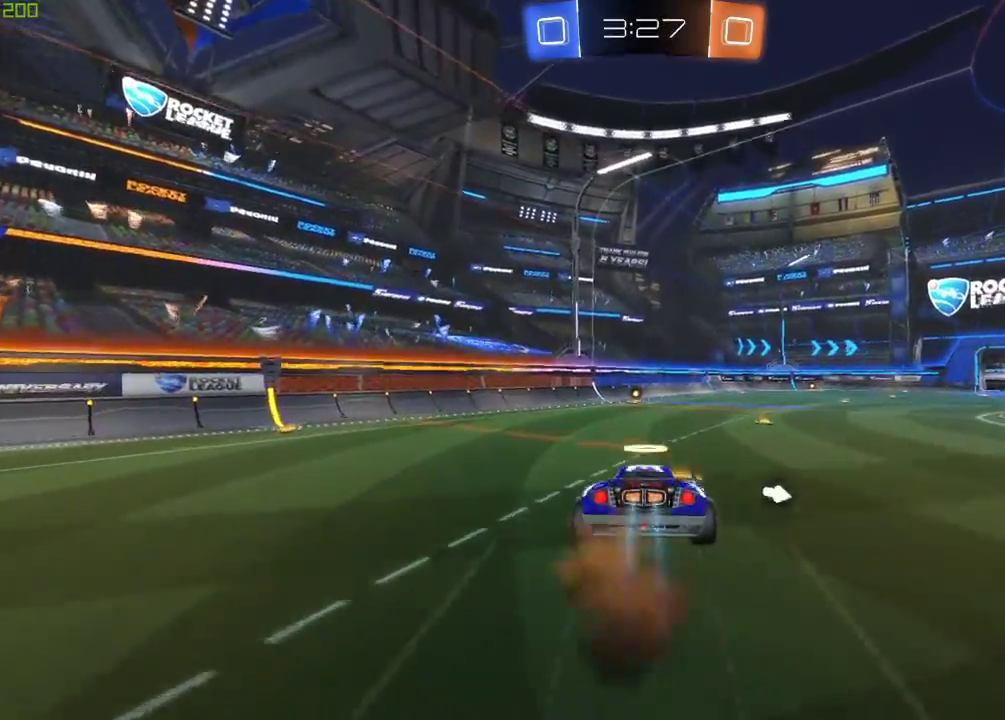
{"buttons": ["R2"], "left_stick": "center", "right_stick": "center", "events": [[17, "Y", "down"], [33, "R2", "up"], [133, "R2", "down"], [133, "Y", "up"], [183, "left_stick", "center"]]}
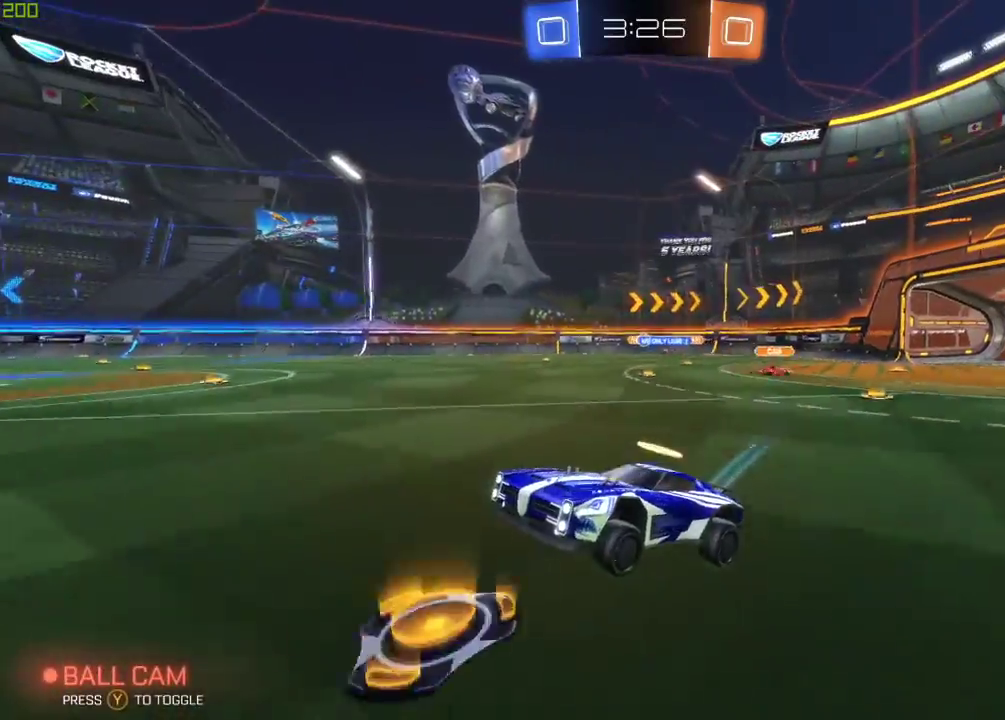
{"buttons": ["A", "R2"], "left_stick": "up", "right_stick": "center", "events": [[233, "B", "down"], [283, "A", "down"], [317, "left_stick", "up"], [367, "A", "up"], [433, "A", "down"], [500, "B", "up"]]}